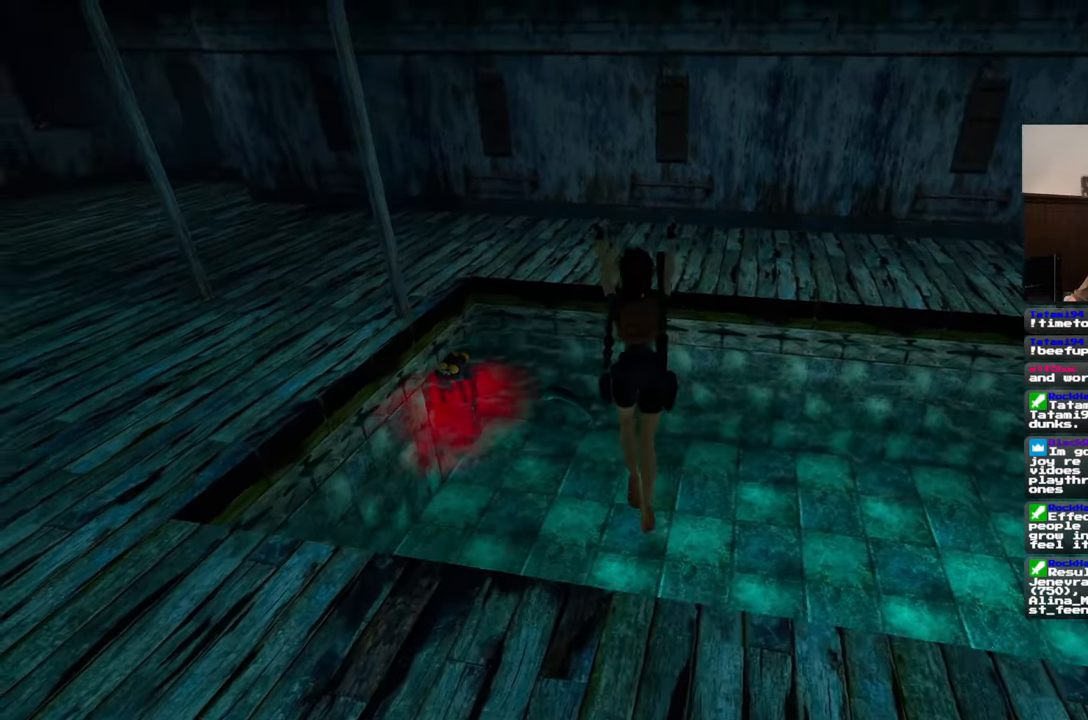
Gameplay with a controller (PlayStation layout); each line is a JSON object with the inputs held at the frame after it. "events" lists button and stick changes between this image and that frame as [ms after this image, input, new state], when the widget could be followed in between. Not read: L2 L3 R2 R3 SQUARE START.
{"buttons": [], "left_stick": "up", "right_stick": "center", "events": [[300, "right_stick", "up"], [350, "right_stick", "up-right"], [467, "right_stick", "center"]]}
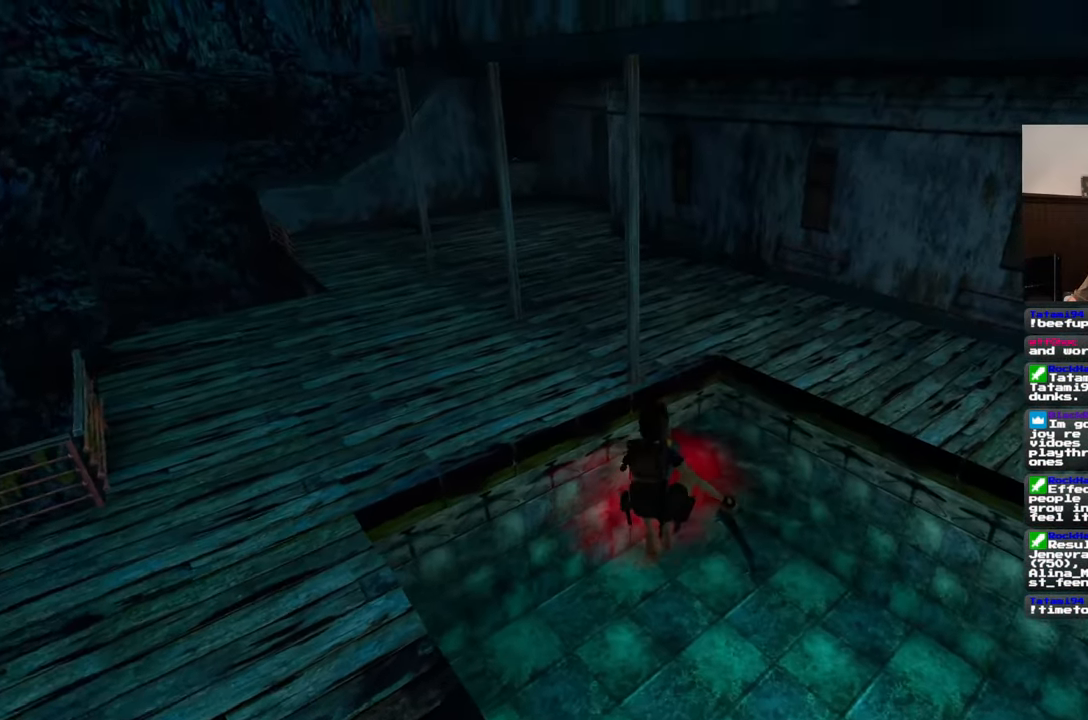
{"buttons": [], "left_stick": "up", "right_stick": "up", "events": [[483, "right_stick", "up"]]}
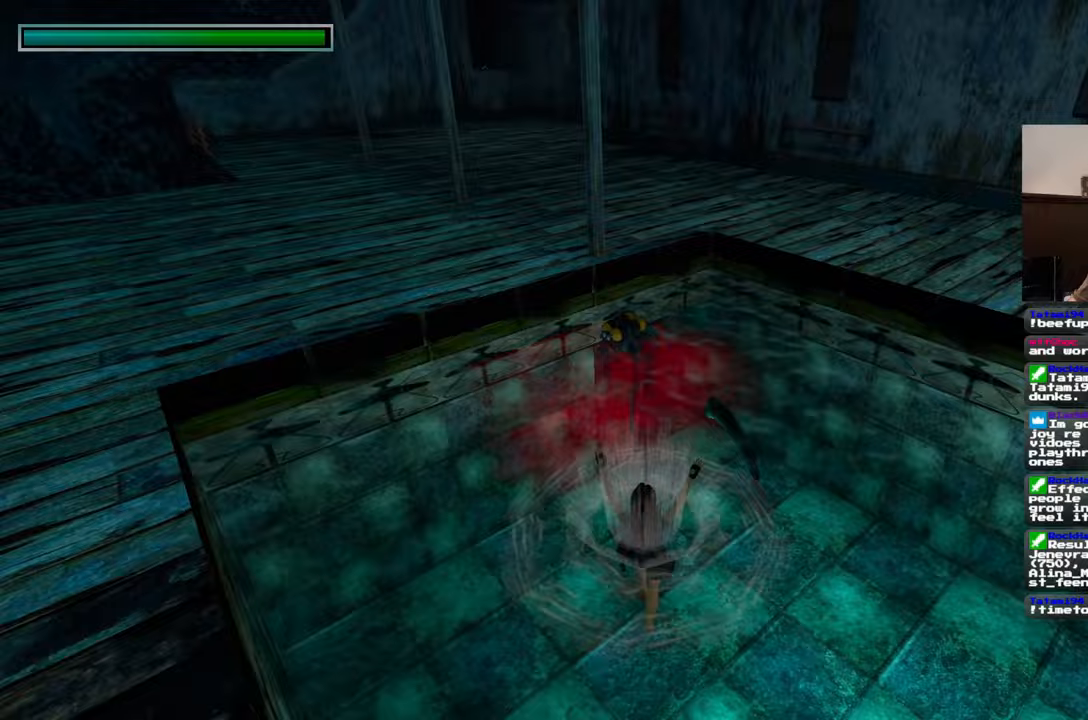
{"buttons": [], "left_stick": "up", "right_stick": "center", "events": [[117, "right_stick", "center"]]}
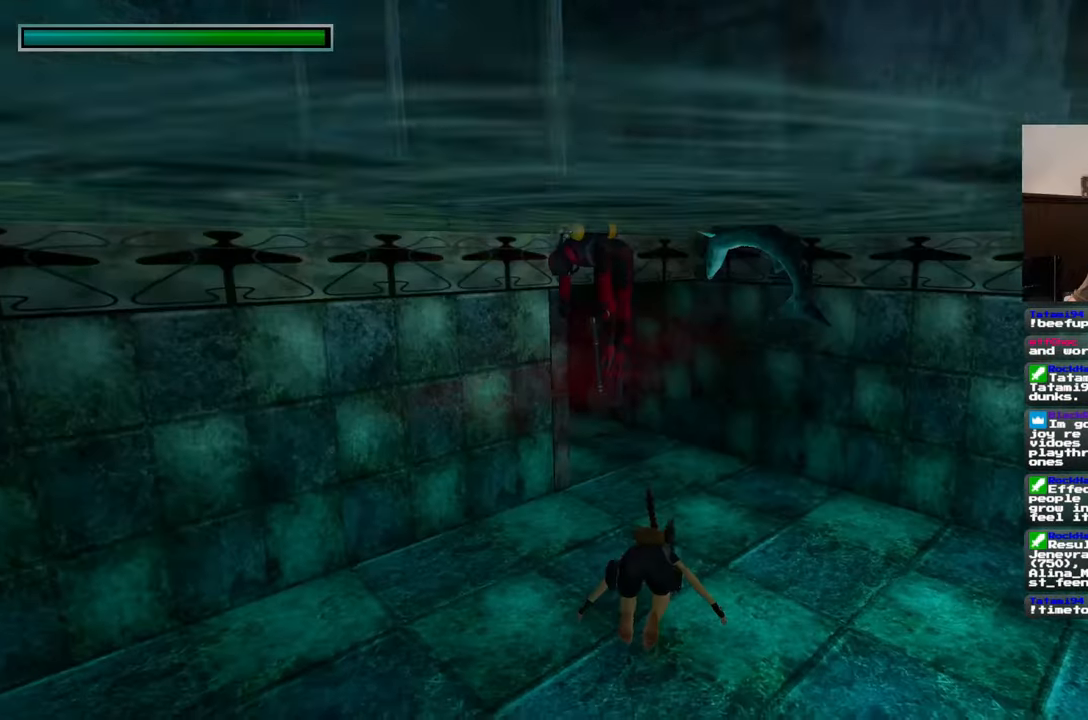
{"buttons": [], "left_stick": "up", "right_stick": "center", "events": []}
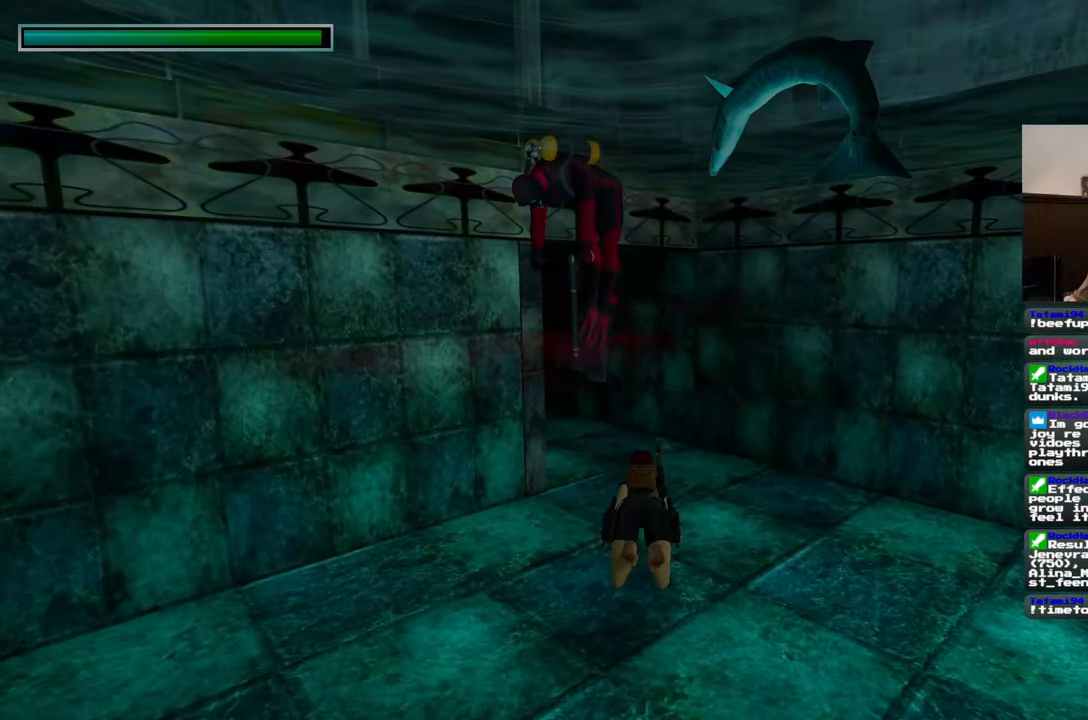
{"buttons": [], "left_stick": "up", "right_stick": "center", "events": [[200, "right_stick", "left"], [367, "right_stick", "center"]]}
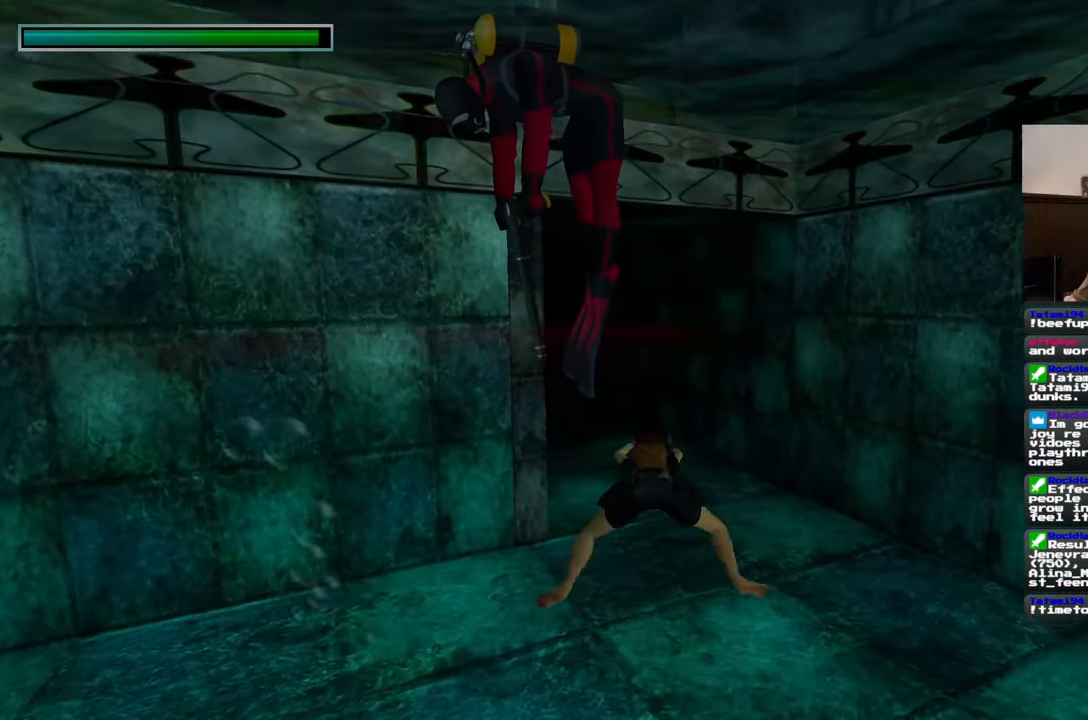
{"buttons": [], "left_stick": "up", "right_stick": "center", "events": [[217, "right_stick", "left"], [350, "right_stick", "center"]]}
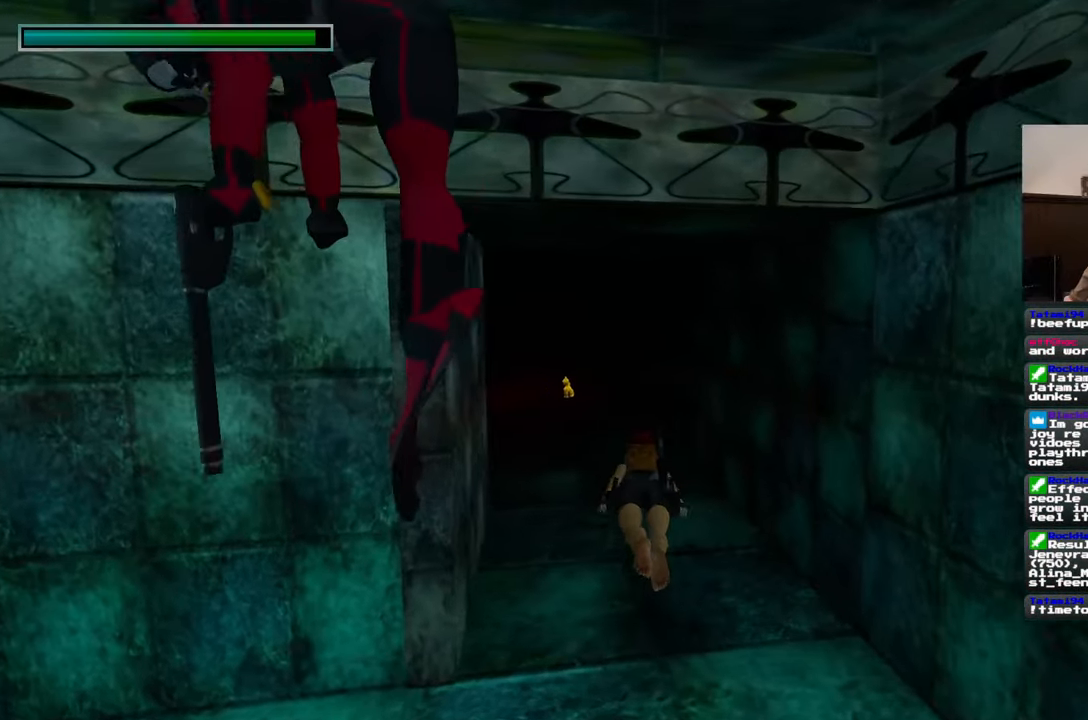
{"buttons": [], "left_stick": "up", "right_stick": "center", "events": [[217, "right_stick", "down-left"], [267, "right_stick", "left"], [383, "right_stick", "center"]]}
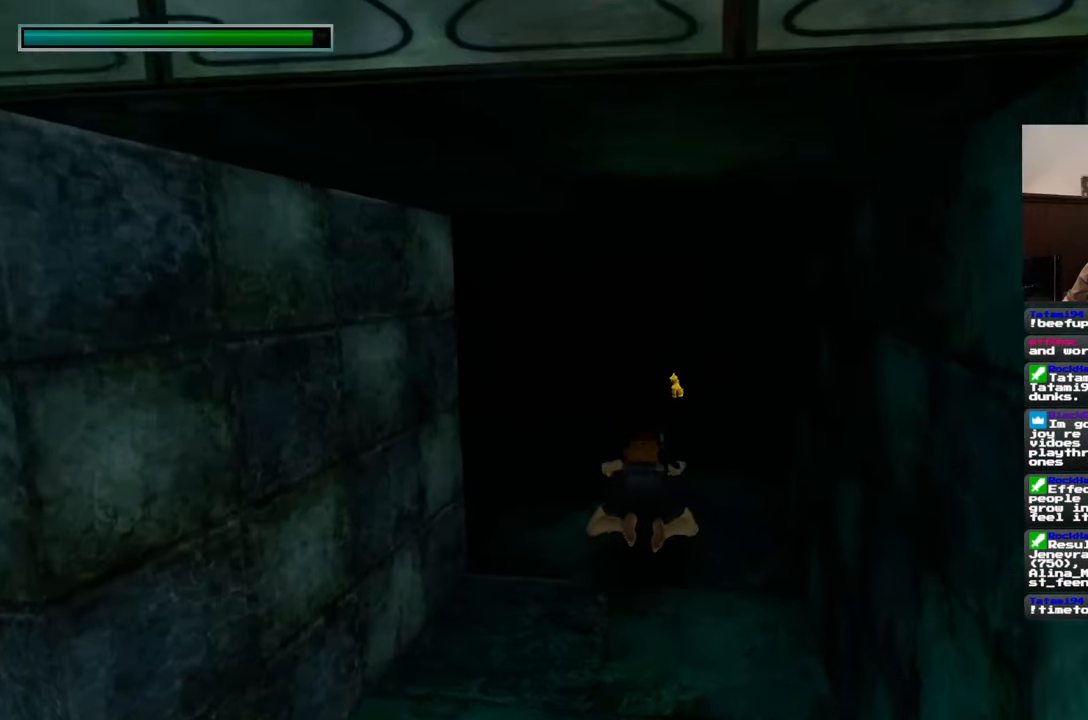
{"buttons": [], "left_stick": "up", "right_stick": "center", "events": []}
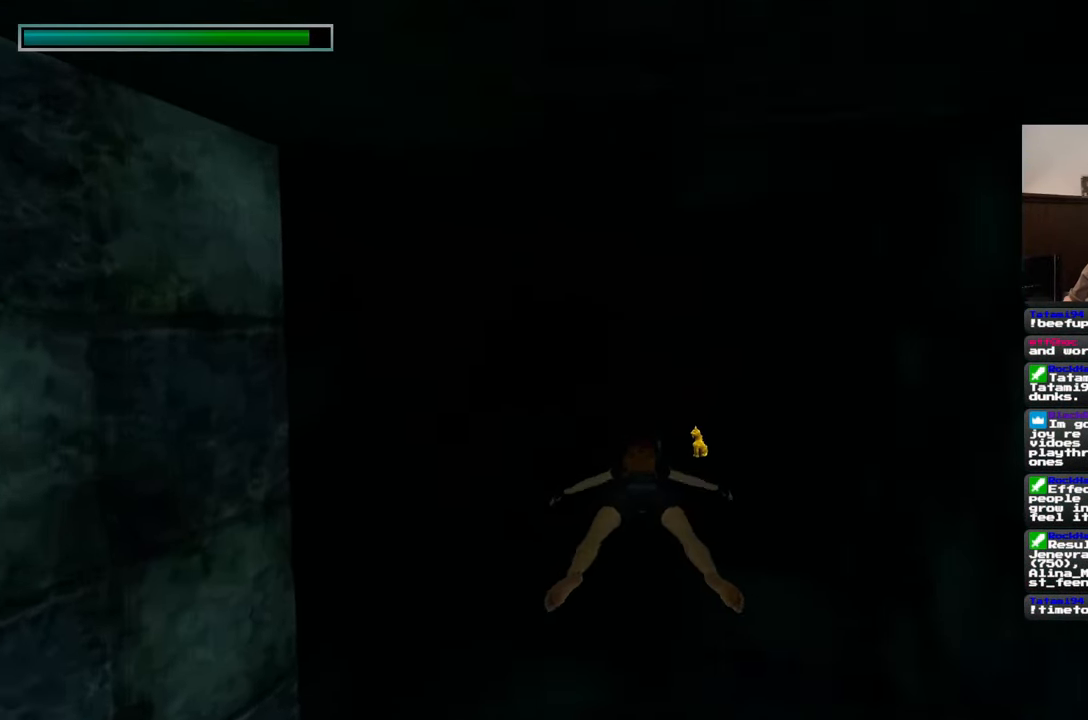
{"buttons": [], "left_stick": "up", "right_stick": "center", "events": [[67, "right_stick", "down"], [167, "right_stick", "center"]]}
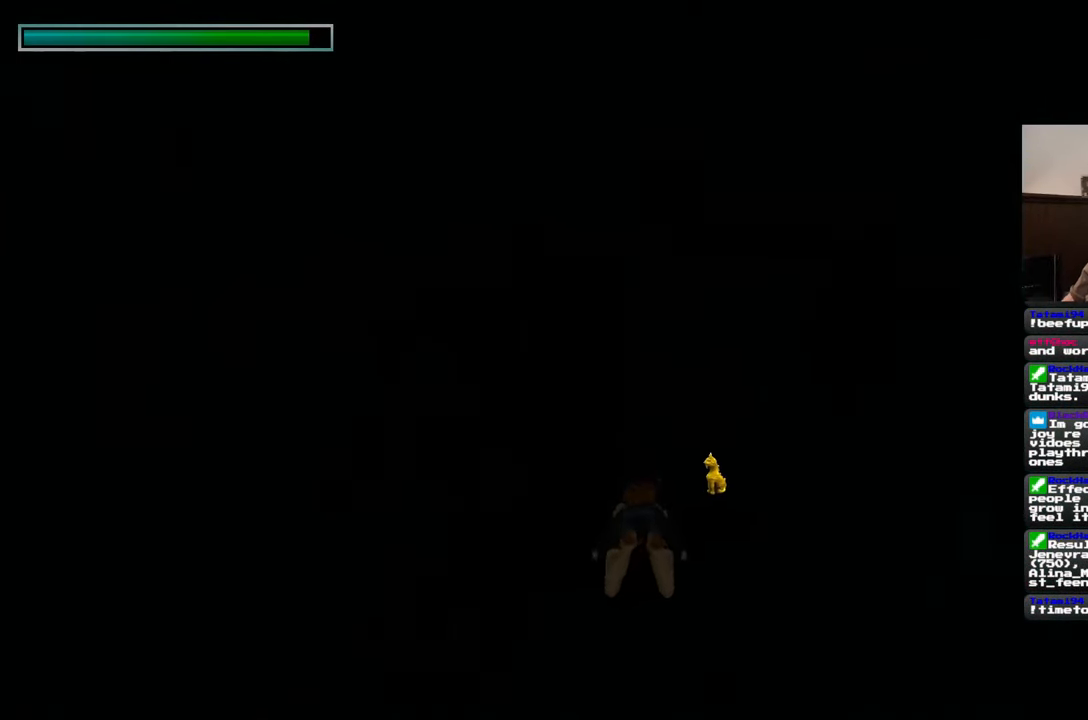
{"buttons": [], "left_stick": "up", "right_stick": "down", "events": [[433, "right_stick", "down"]]}
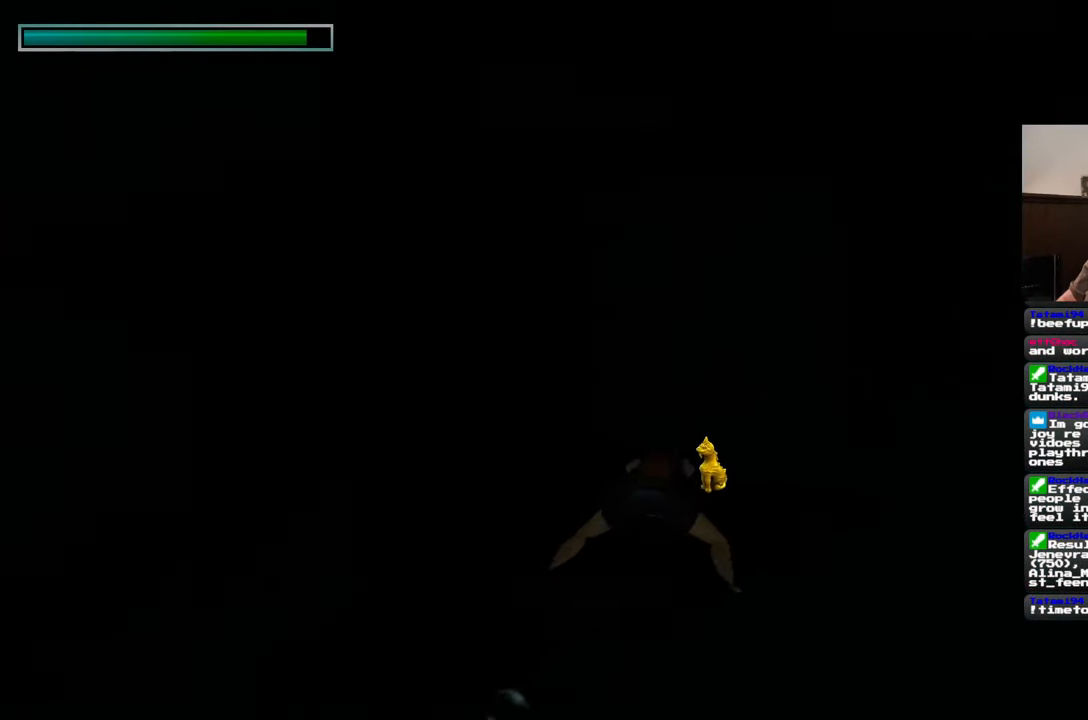
{"buttons": [], "left_stick": "center", "right_stick": "center", "events": [[17, "right_stick", "center"], [333, "left_stick", "center"]]}
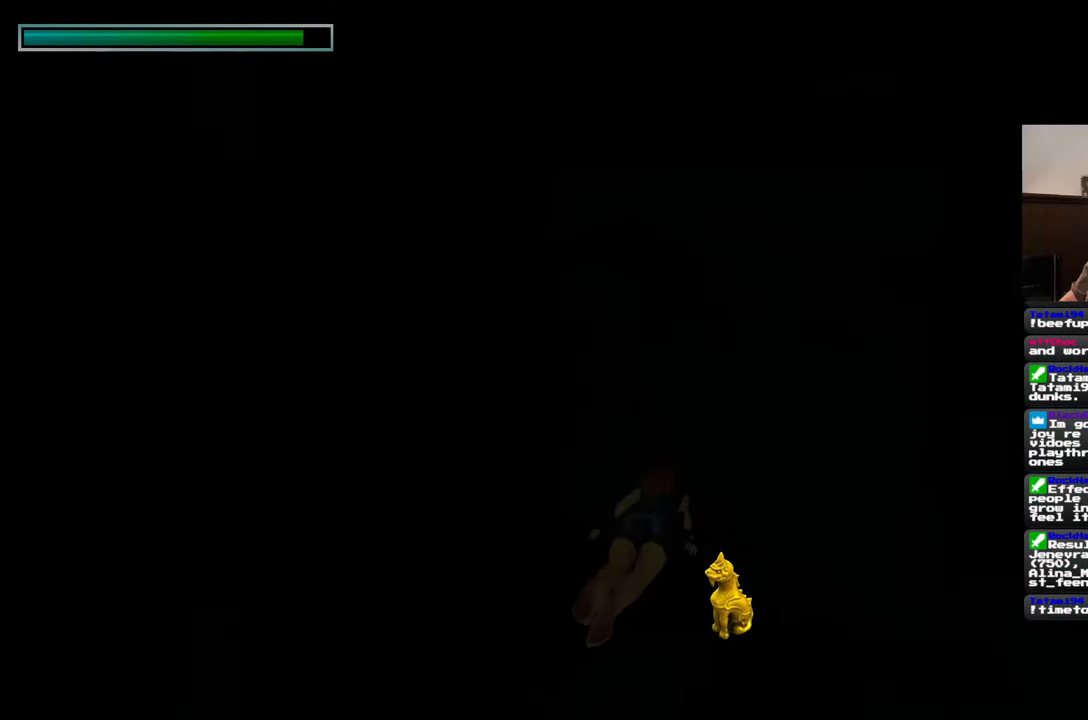
{"buttons": [], "left_stick": "center", "right_stick": "center", "events": [[117, "left_stick", "down"], [217, "left_stick", "center"]]}
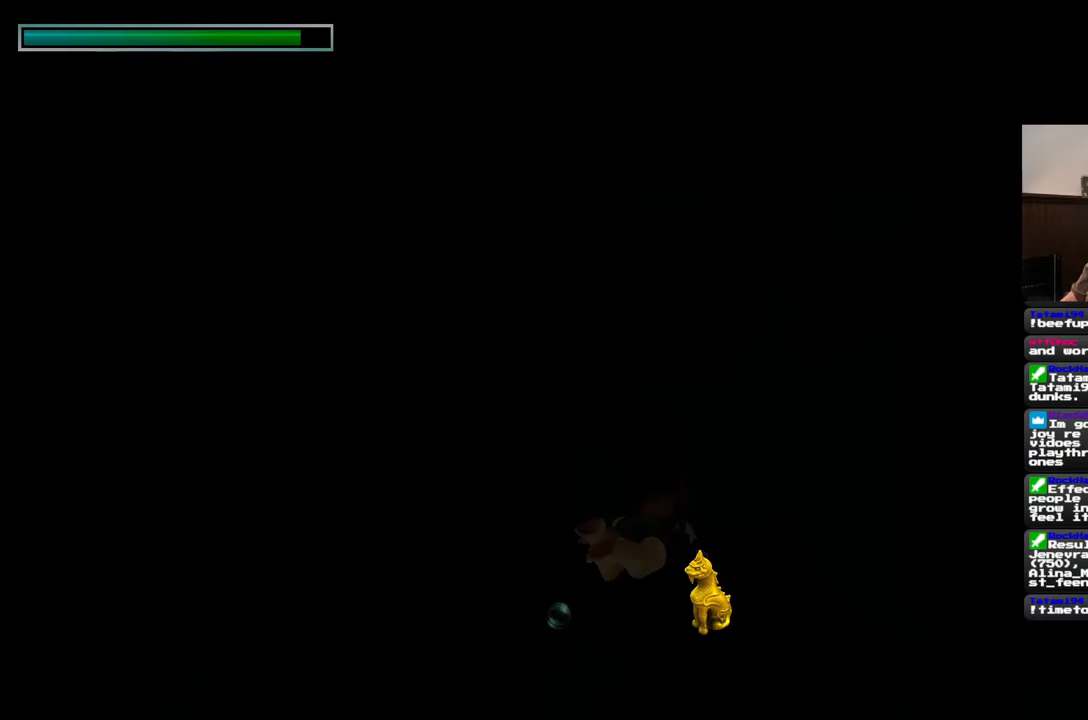
{"buttons": [], "left_stick": "center", "right_stick": "center", "events": []}
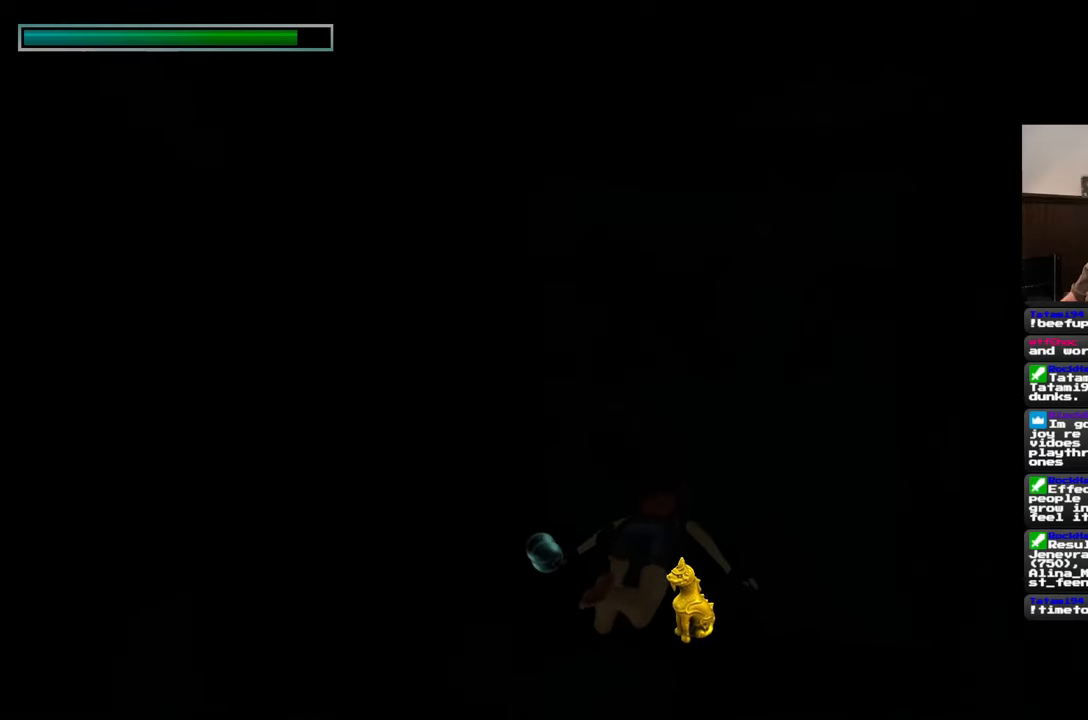
{"buttons": [], "left_stick": "center", "right_stick": "center", "events": []}
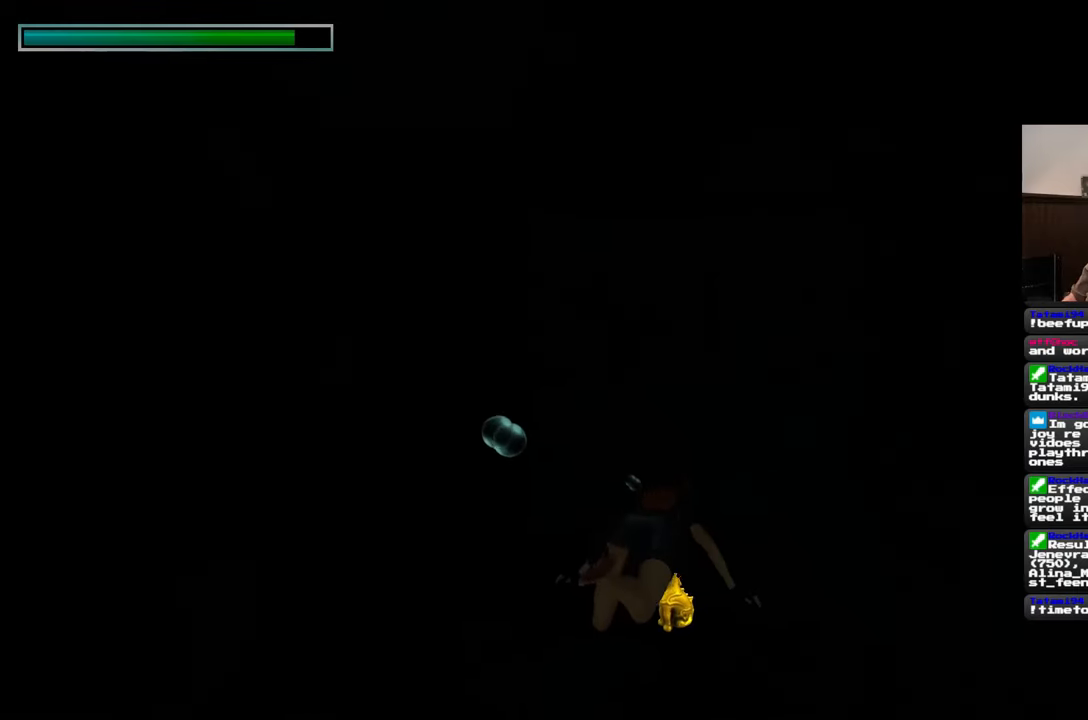
{"buttons": [], "left_stick": "center", "right_stick": "center", "events": []}
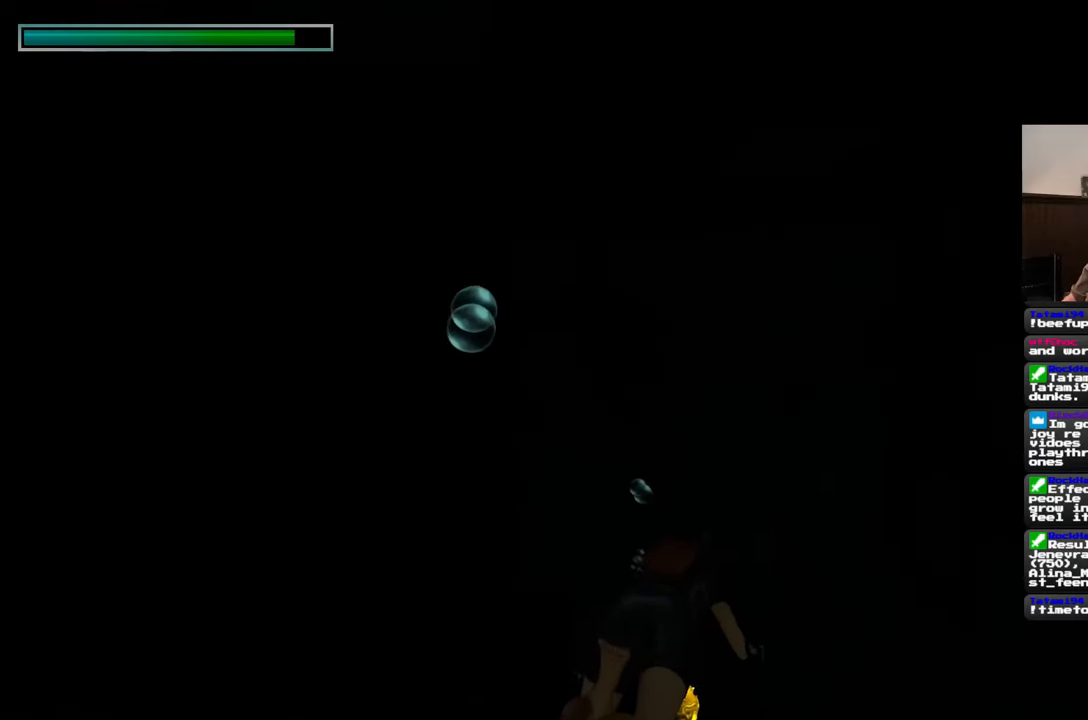
{"buttons": [], "left_stick": "center", "right_stick": "center", "events": []}
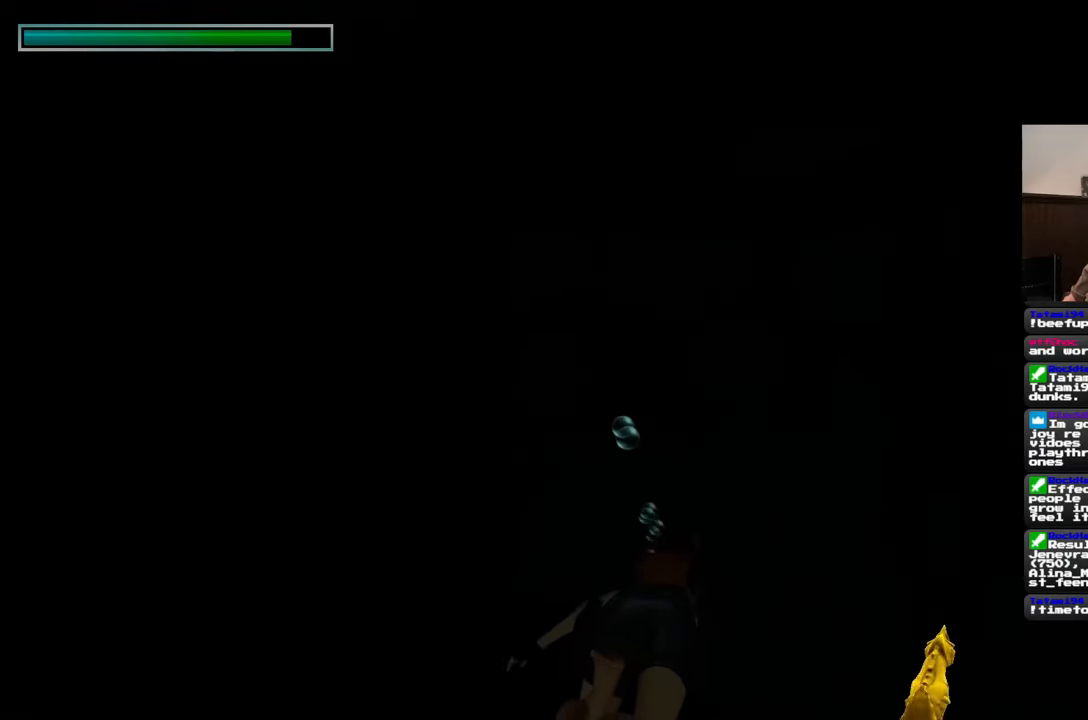
{"buttons": [], "left_stick": "down-right", "right_stick": "right", "events": [[83, "right_stick", "right"], [117, "left_stick", "down-right"]]}
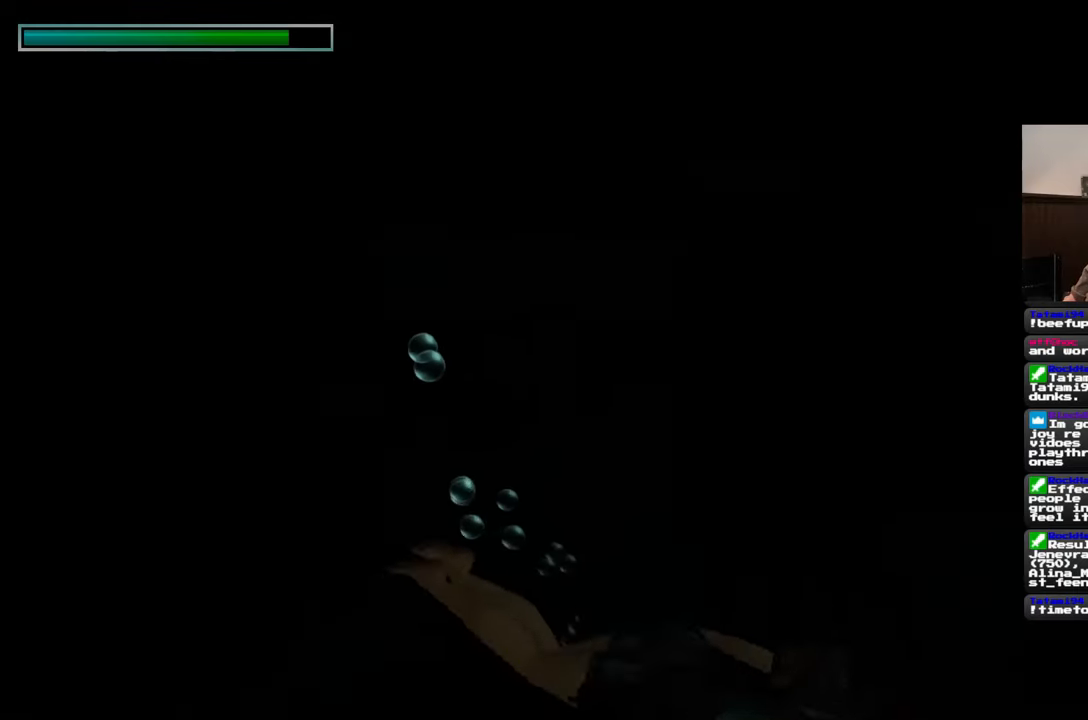
{"buttons": [], "left_stick": "up-right", "right_stick": "right", "events": [[233, "left_stick", "up-right"]]}
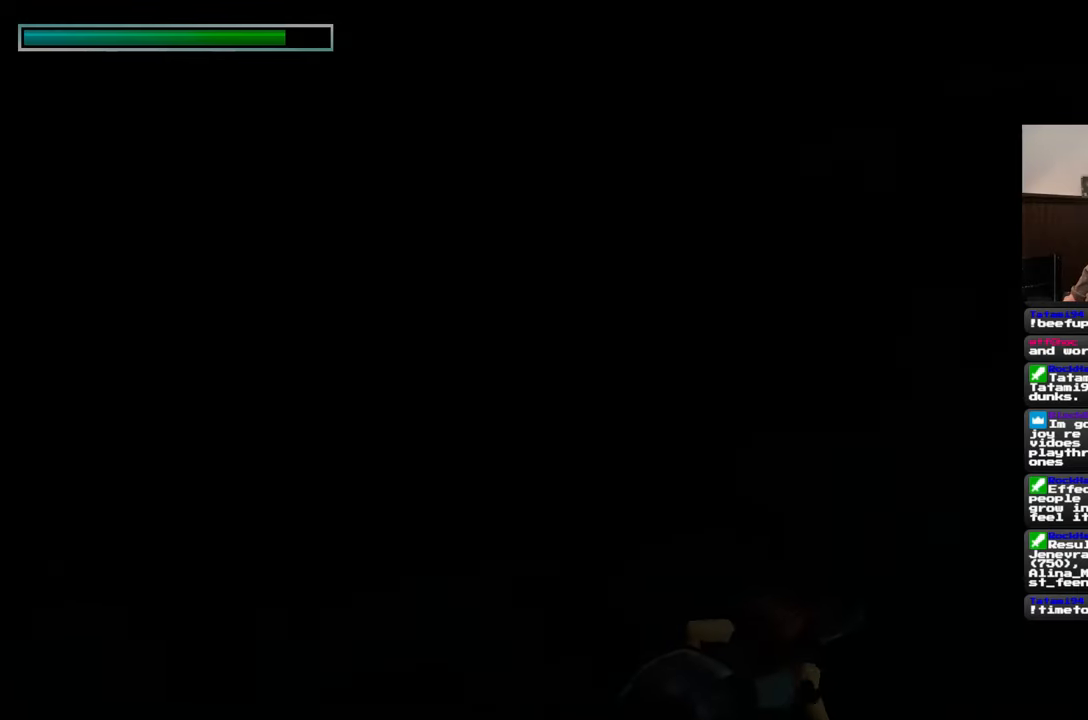
{"buttons": [], "left_stick": "up-right", "right_stick": "right", "events": [[250, "right_stick", "center"], [467, "right_stick", "right"]]}
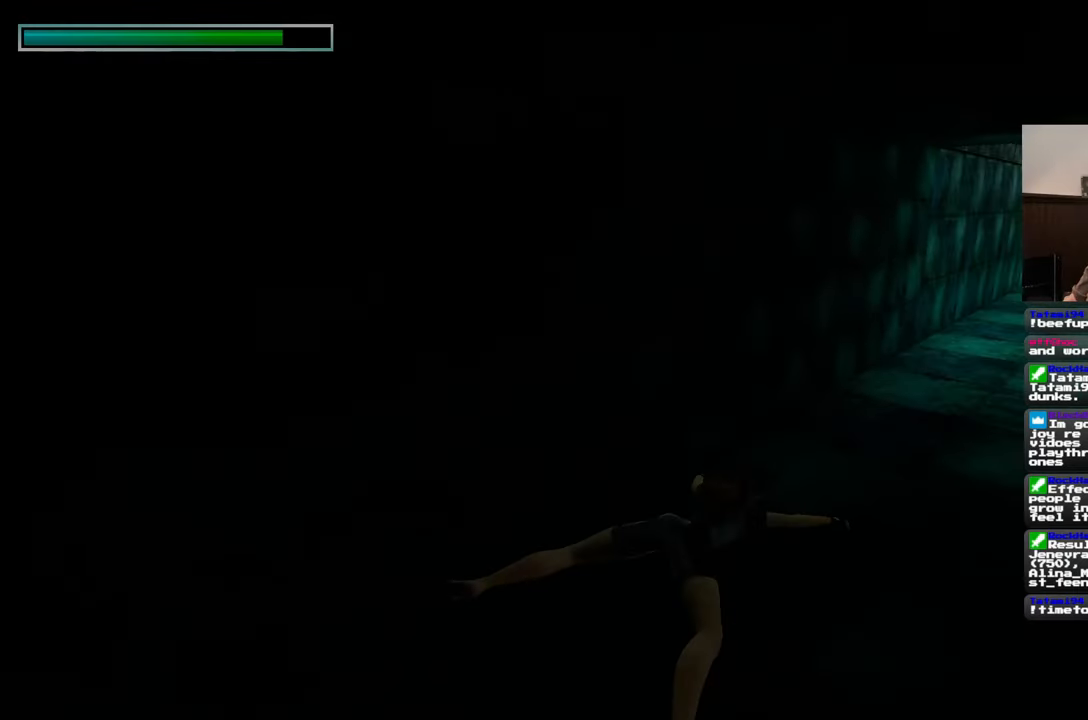
{"buttons": [], "left_stick": "up", "right_stick": "right", "events": [[133, "left_stick", "up"], [200, "right_stick", "center"], [467, "right_stick", "right"]]}
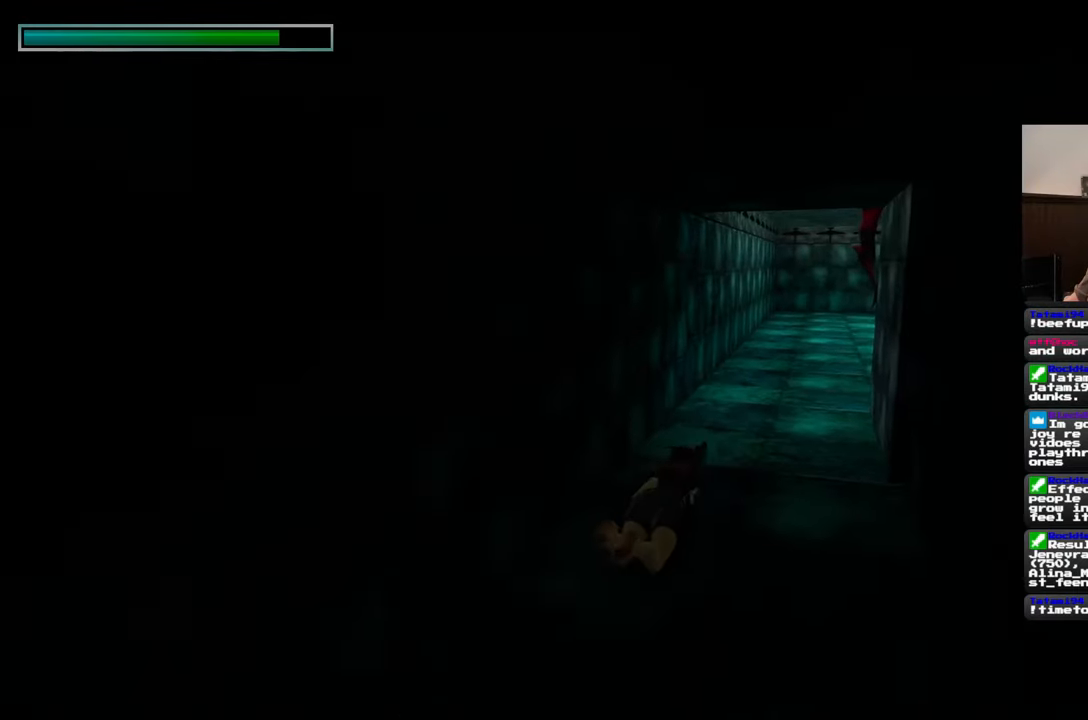
{"buttons": [], "left_stick": "up", "right_stick": "center", "events": [[167, "right_stick", "center"]]}
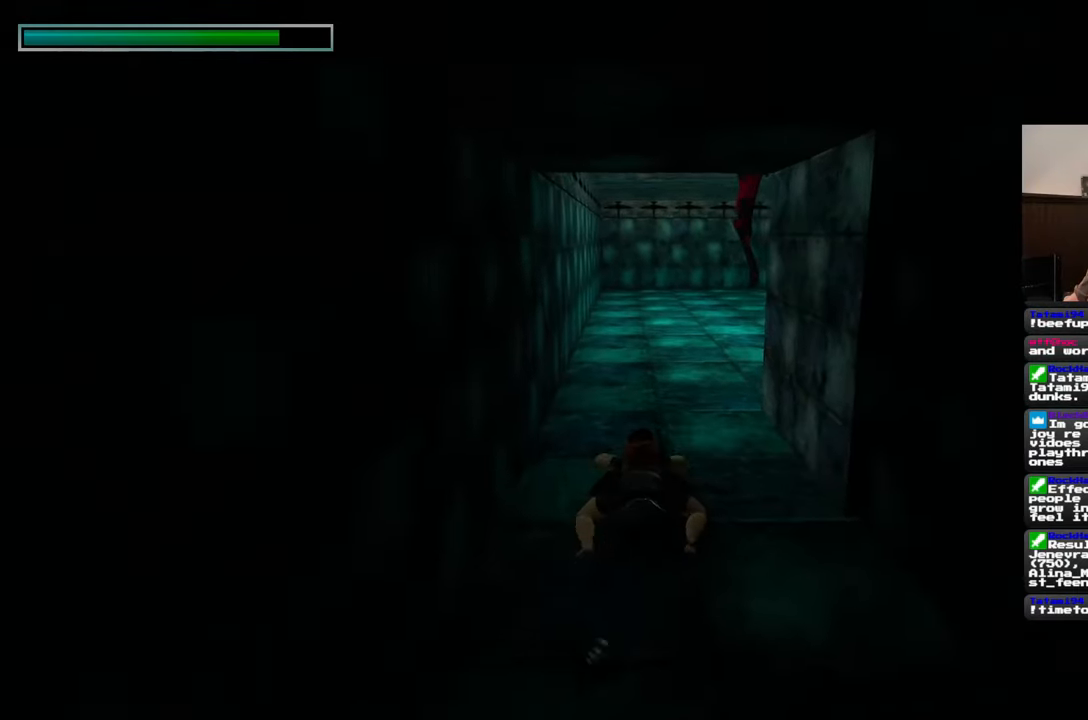
{"buttons": [], "left_stick": "up", "right_stick": "center", "events": [[17, "right_stick", "up-right"], [267, "right_stick", "center"]]}
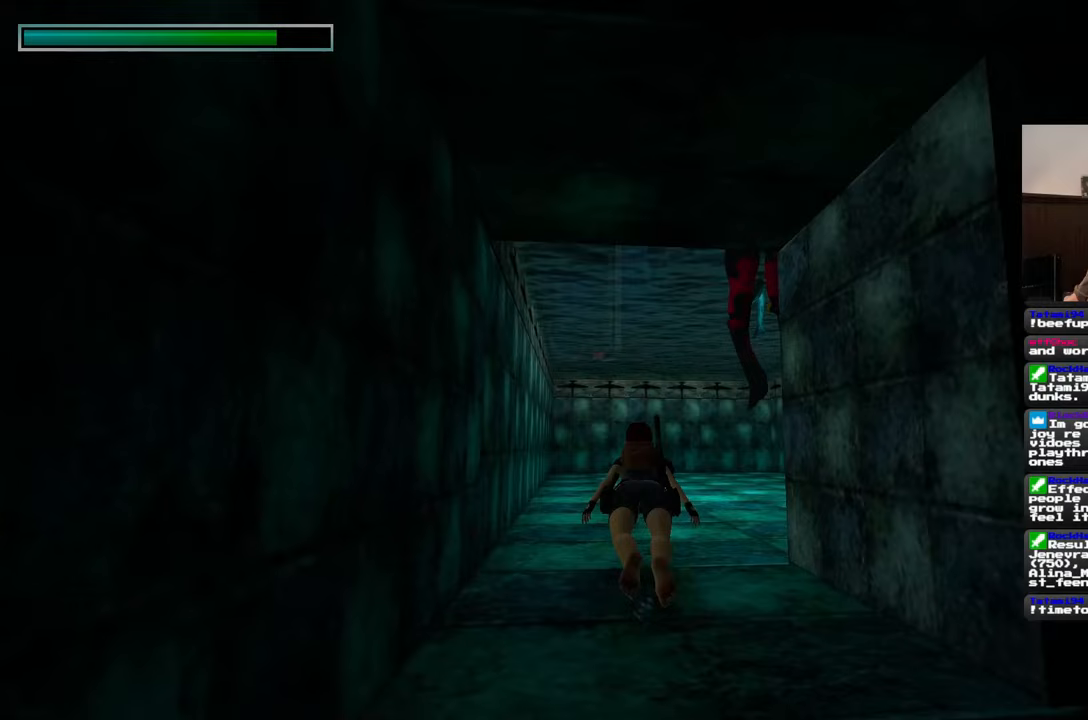
{"buttons": [], "left_stick": "up", "right_stick": "center", "events": [[167, "right_stick", "right"], [383, "right_stick", "center"]]}
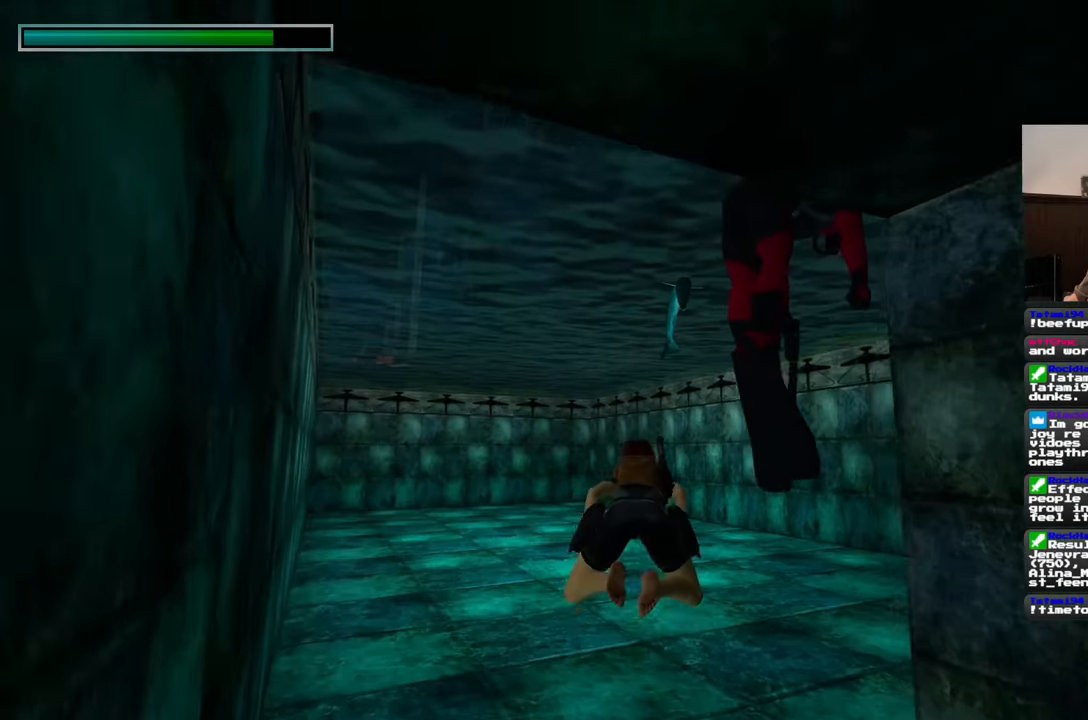
{"buttons": [], "left_stick": "up", "right_stick": "right", "events": [[83, "right_stick", "down-right"], [333, "right_stick", "right"]]}
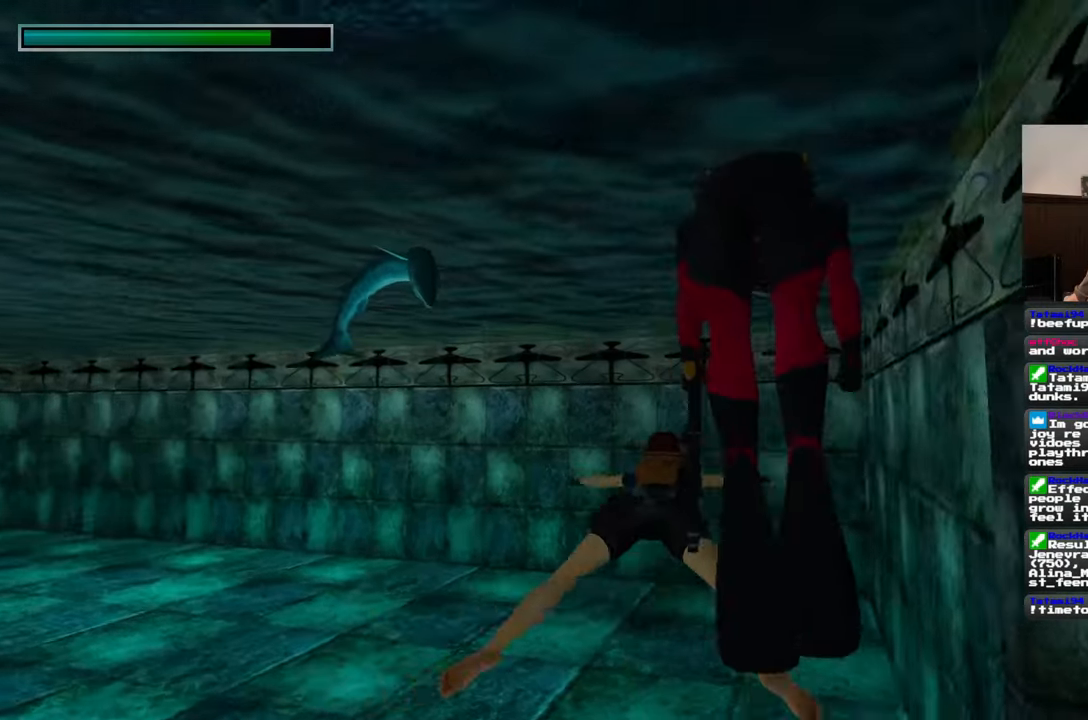
{"buttons": [], "left_stick": "up", "right_stick": "center", "events": [[50, "right_stick", "center"]]}
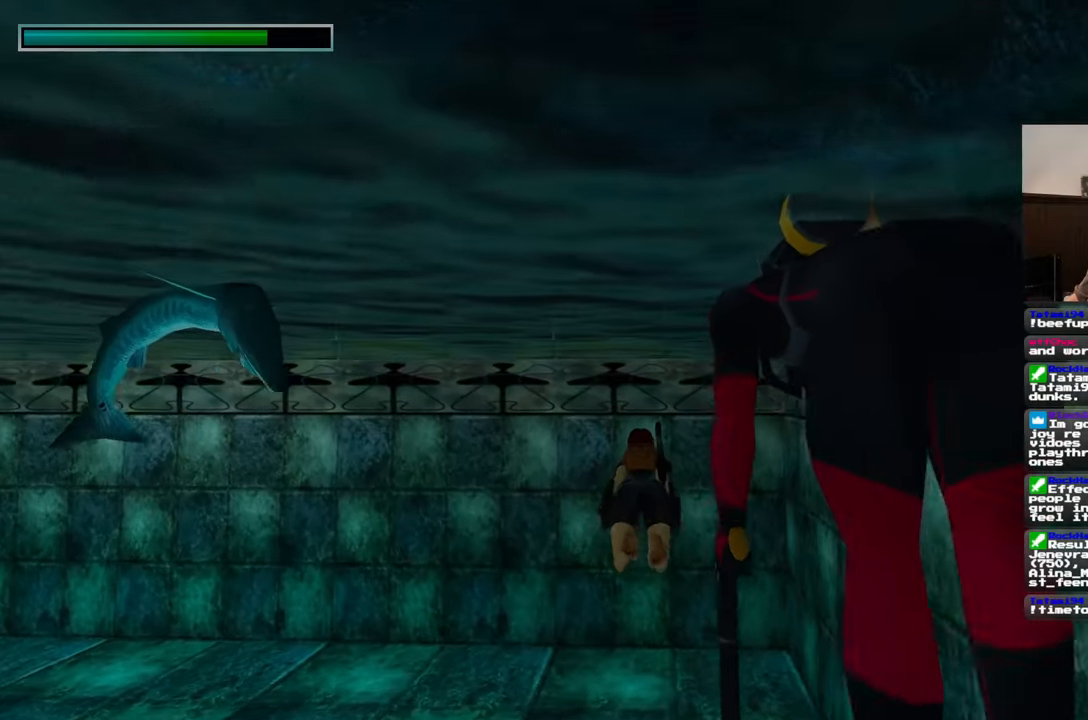
{"buttons": [], "left_stick": "up", "right_stick": "up-right", "events": [[133, "right_stick", "up-right"]]}
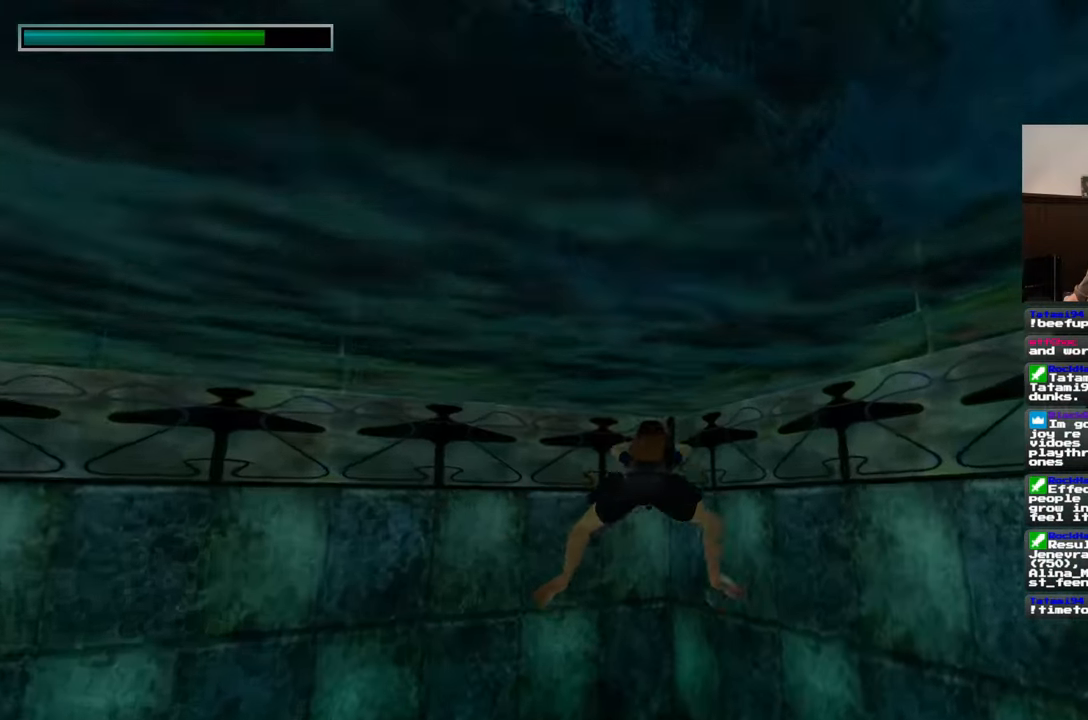
{"buttons": [], "left_stick": "up", "right_stick": "center", "events": [[83, "right_stick", "center"]]}
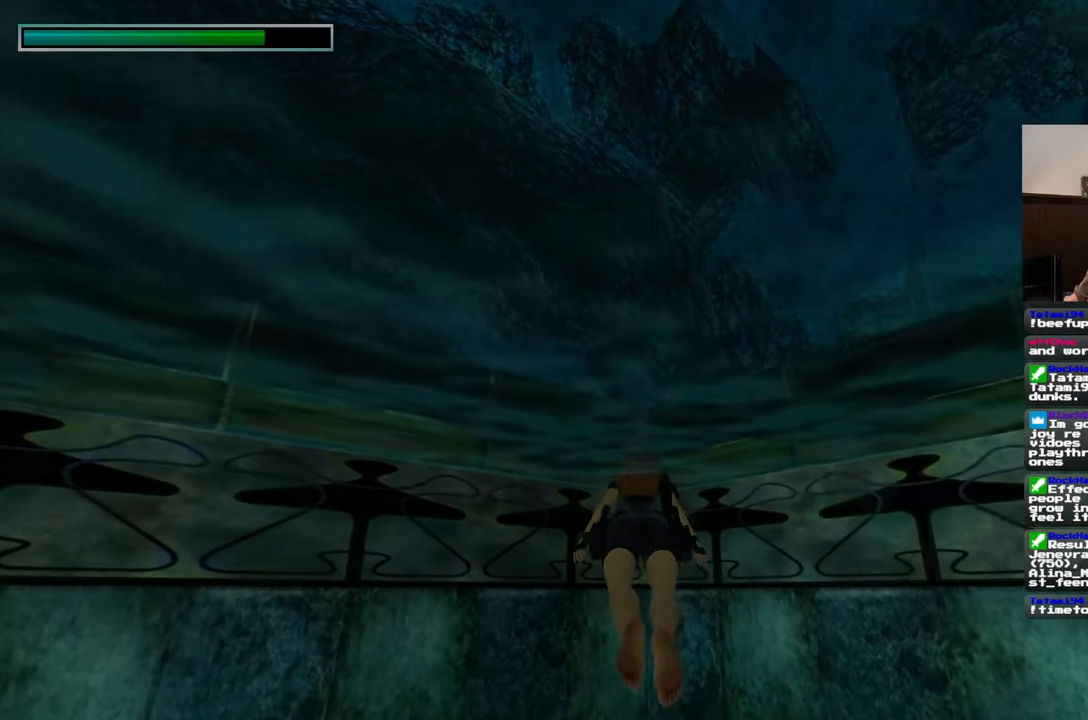
{"buttons": [], "left_stick": "up", "right_stick": "center", "events": [[117, "right_stick", "up-right"], [450, "right_stick", "center"]]}